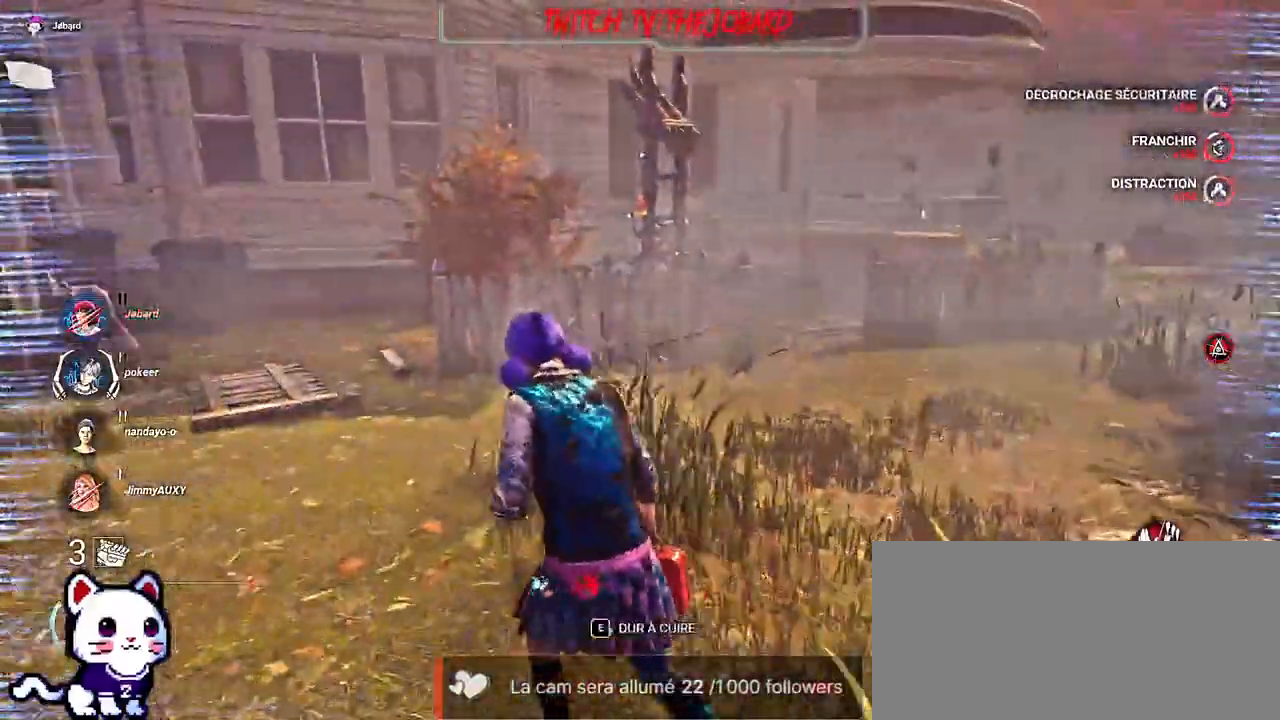
Gameplay with keyboard and mouse; each line is a JSON object with the keys and mouse buttons held at the frame after it. "events" lists presses ("down") and releases ("up") of "a", "ctrl", "d", "e", "f", "q", "r", "s", "shift", "space", "tab", "z", "mouse_left", "mouse_wheel", "mouse_right", "mouse_mb4" and "mouse_mb5" between this image and that frame as [ms after this image, input, new state], when the widget could be followed in between. "mouse_left", "mouse_wheel", "mouse_right", "mouse_mb4", "mouse_mb5" = the "left", "wheel", "right", "mb4", "mb5" buttons of the "mouse" list. No other keys are recorded. "wheel" means that the mouse wheel is clicked or scrolled. Mouse movement is not recorded.
{"keys": ["shift", "z"], "mouse": [], "events": [[50, "q", "up"], [284, "q", "down"], [484, "q", "up"]]}
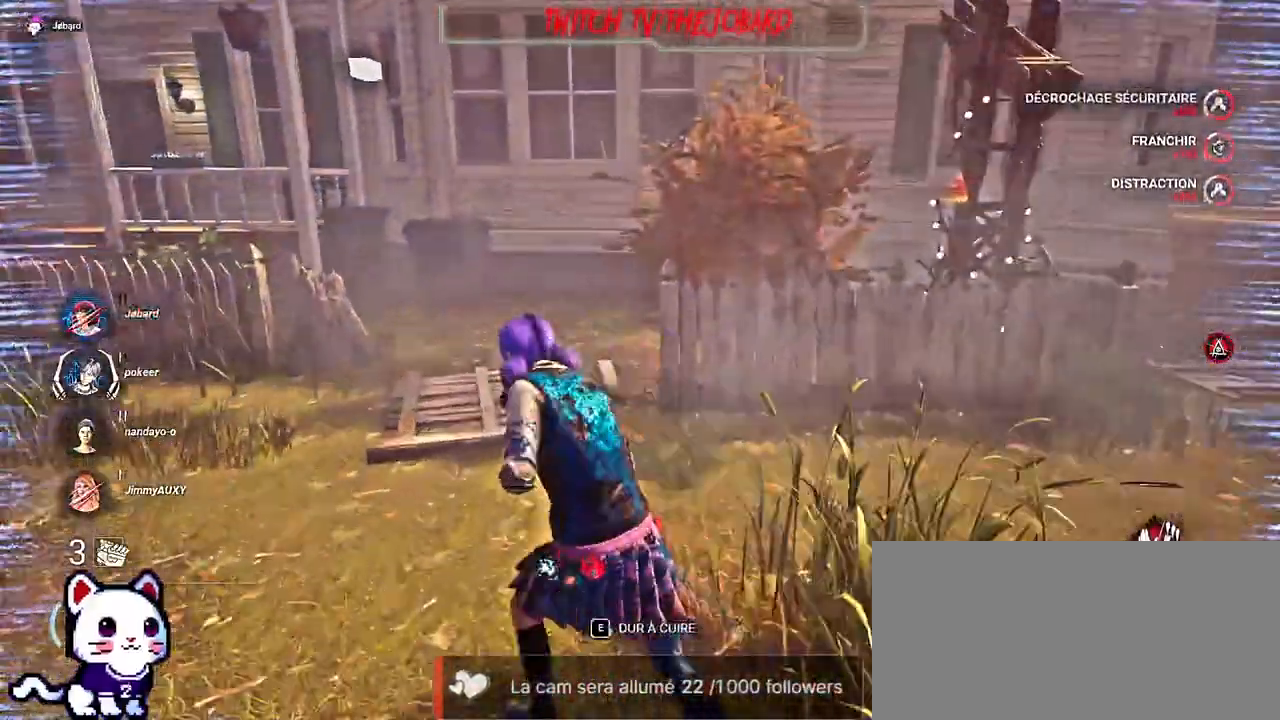
{"keys": ["shift", "z"], "mouse": [], "events": []}
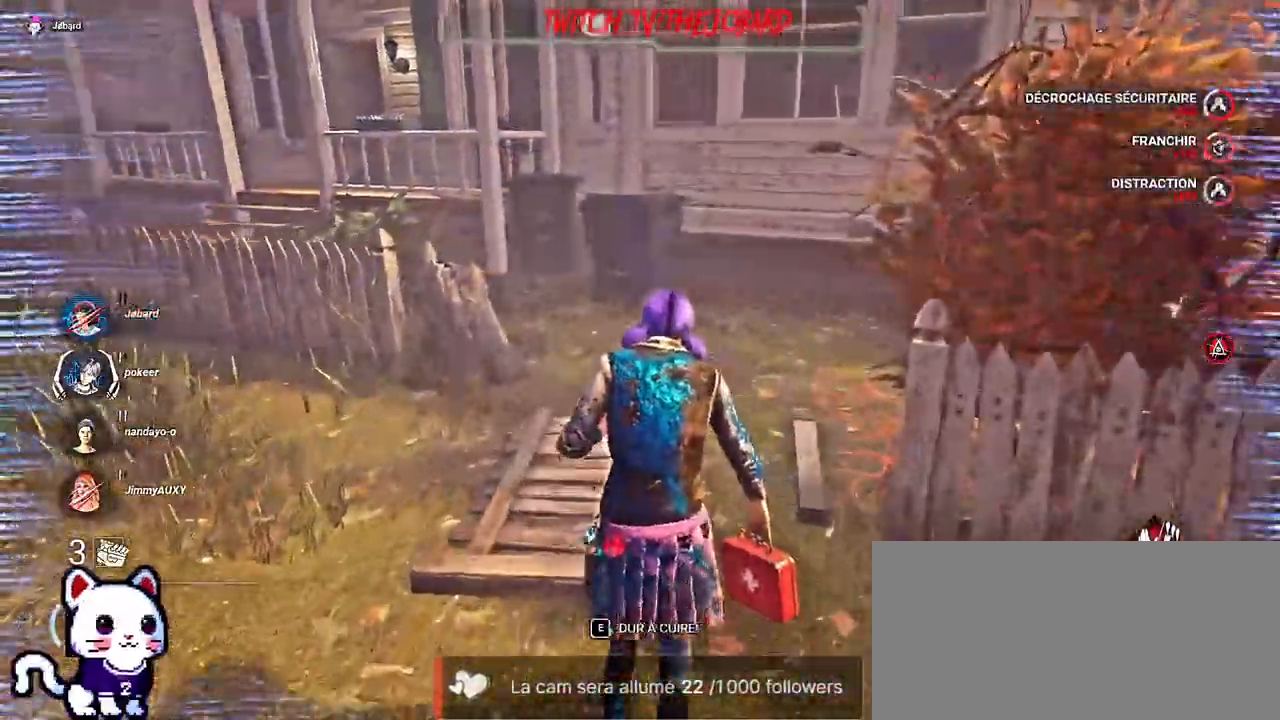
{"keys": ["d", "shift", "z"], "mouse": [], "events": [[450, "d", "down"]]}
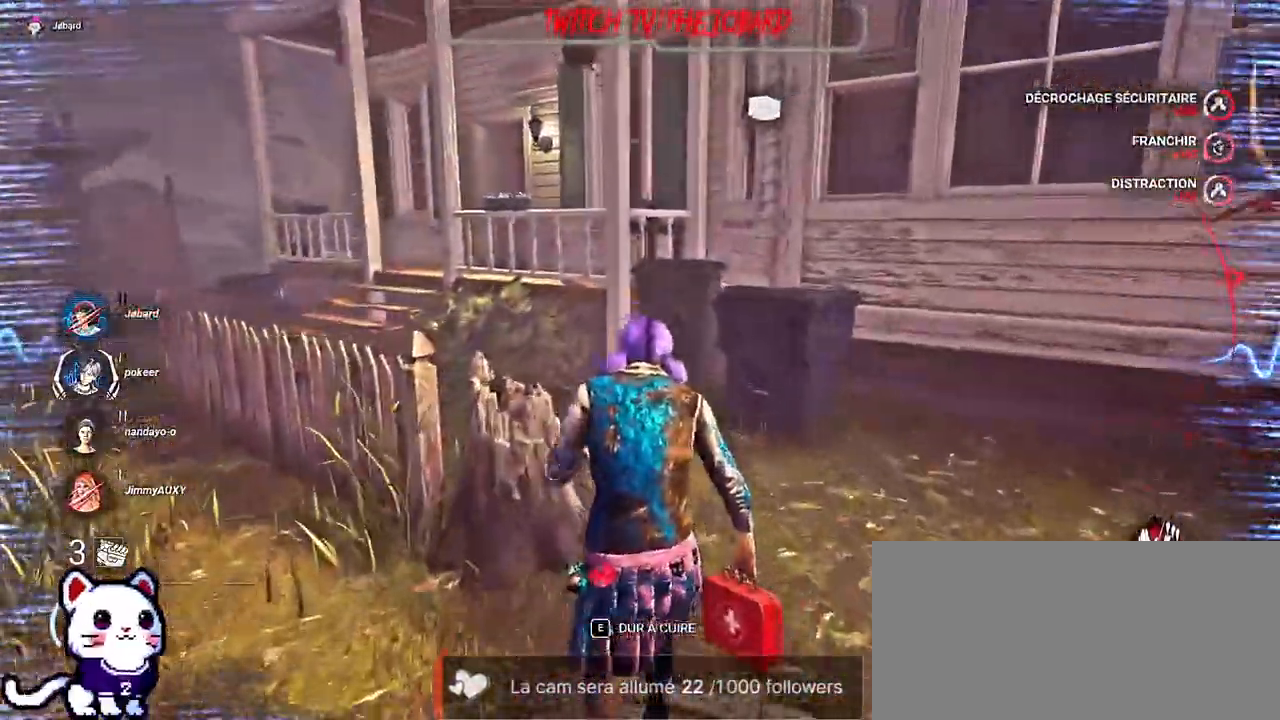
{"keys": ["q", "shift", "z"], "mouse": [], "events": [[34, "d", "up"], [334, "q", "down"]]}
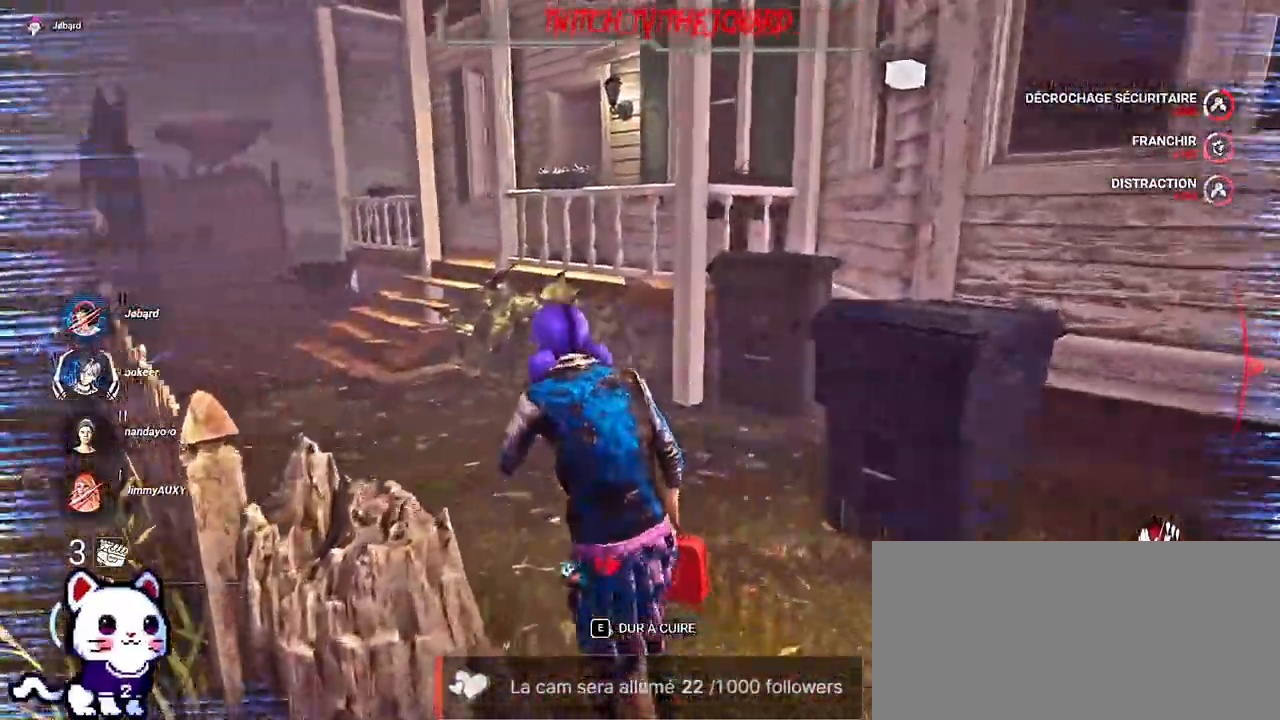
{"keys": ["shift", "z"], "mouse": [], "events": [[184, "q", "up"]]}
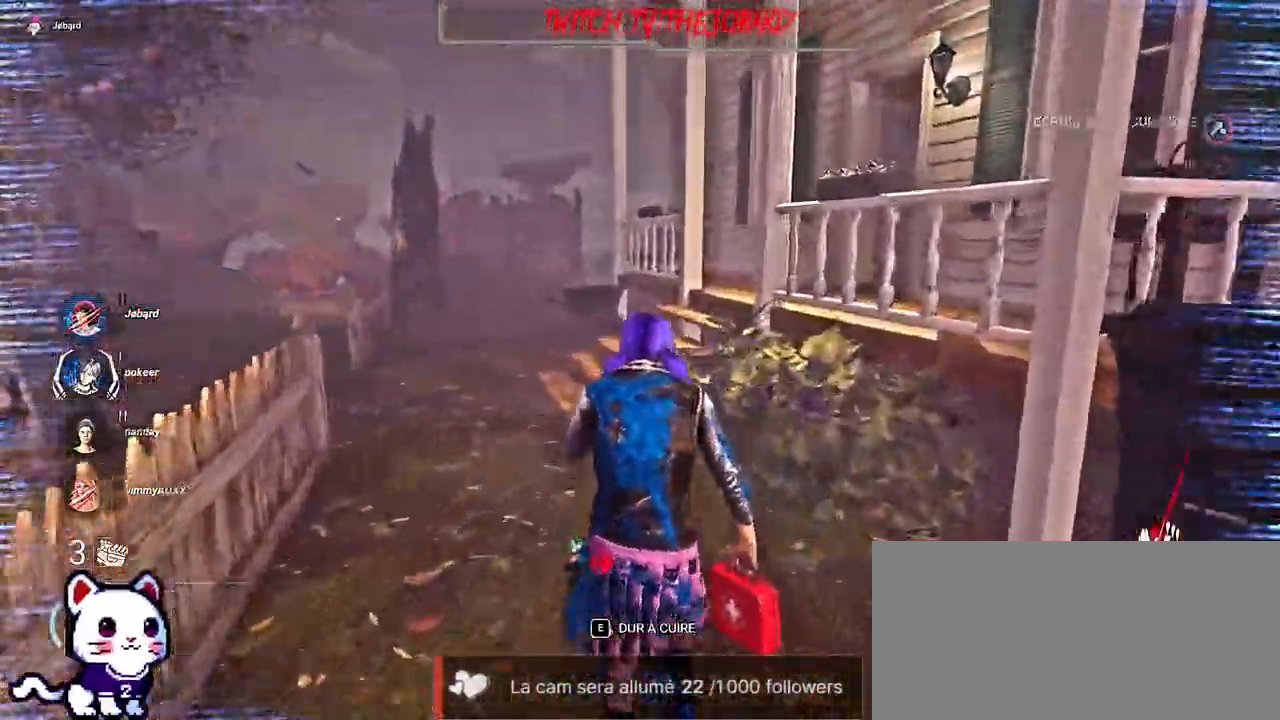
{"keys": ["shift", "z"], "mouse": [], "events": [[284, "q", "down"], [400, "q", "up"]]}
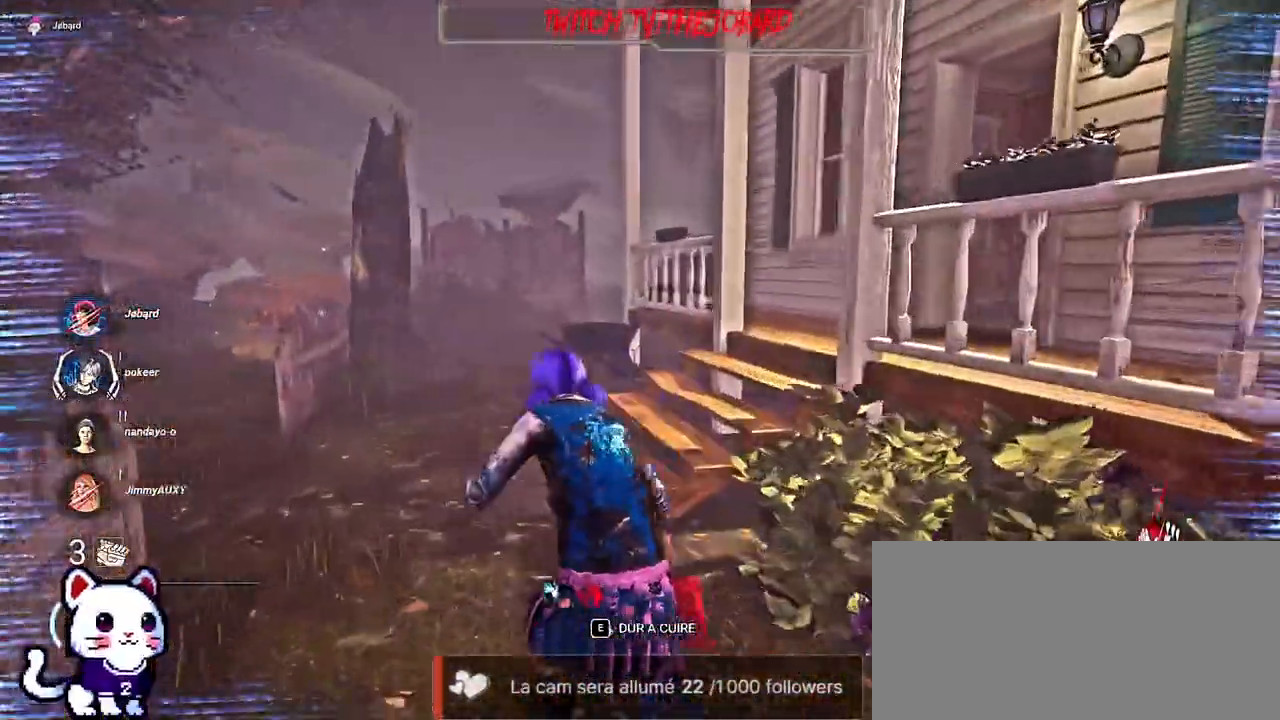
{"keys": ["q", "shift", "z"], "mouse": [], "events": [[200, "q", "down"]]}
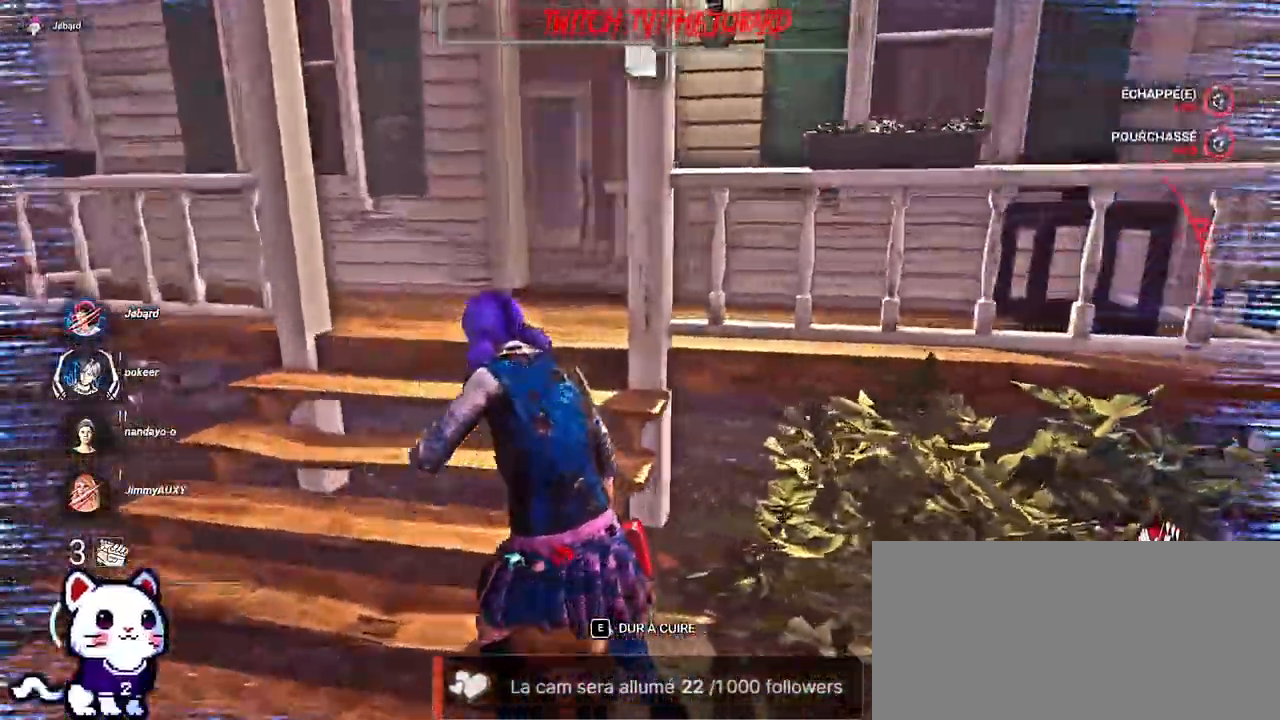
{"keys": ["q", "s", "shift"], "mouse": [], "events": [[250, "z", "up"], [500, "s", "down"]]}
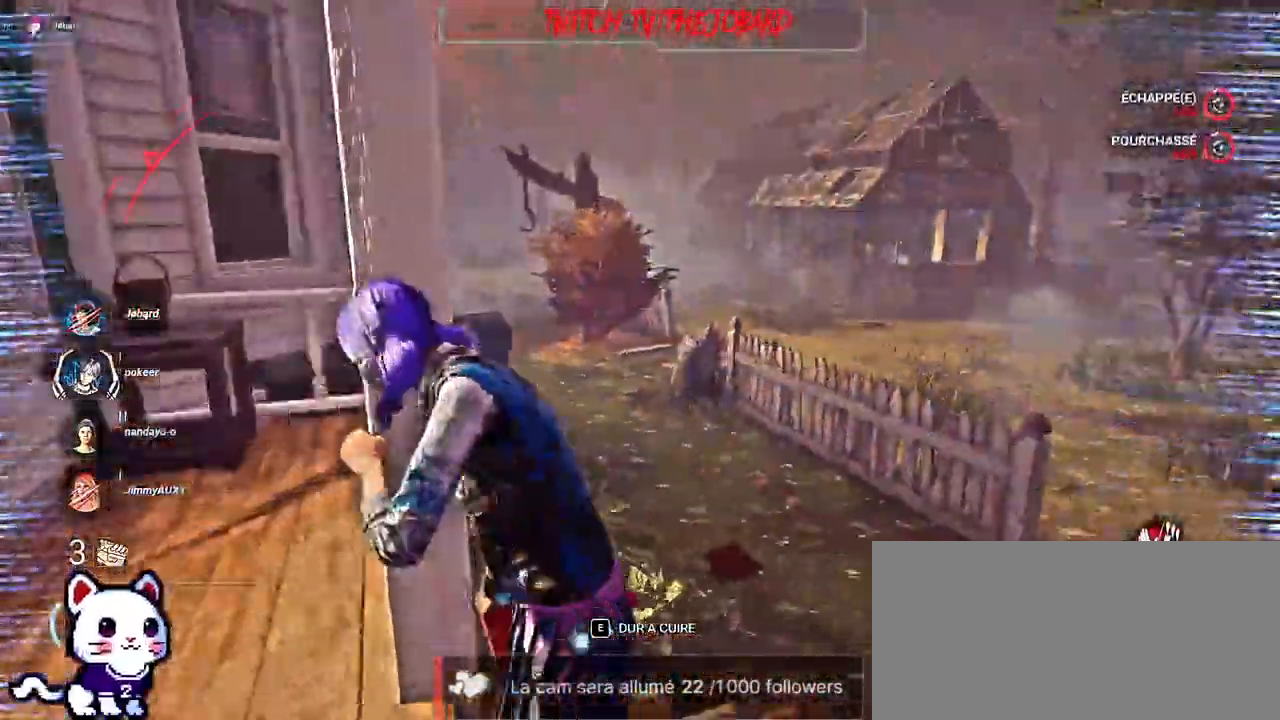
{"keys": ["q", "shift", "z"], "mouse": [], "events": [[234, "s", "up"], [500, "z", "down"]]}
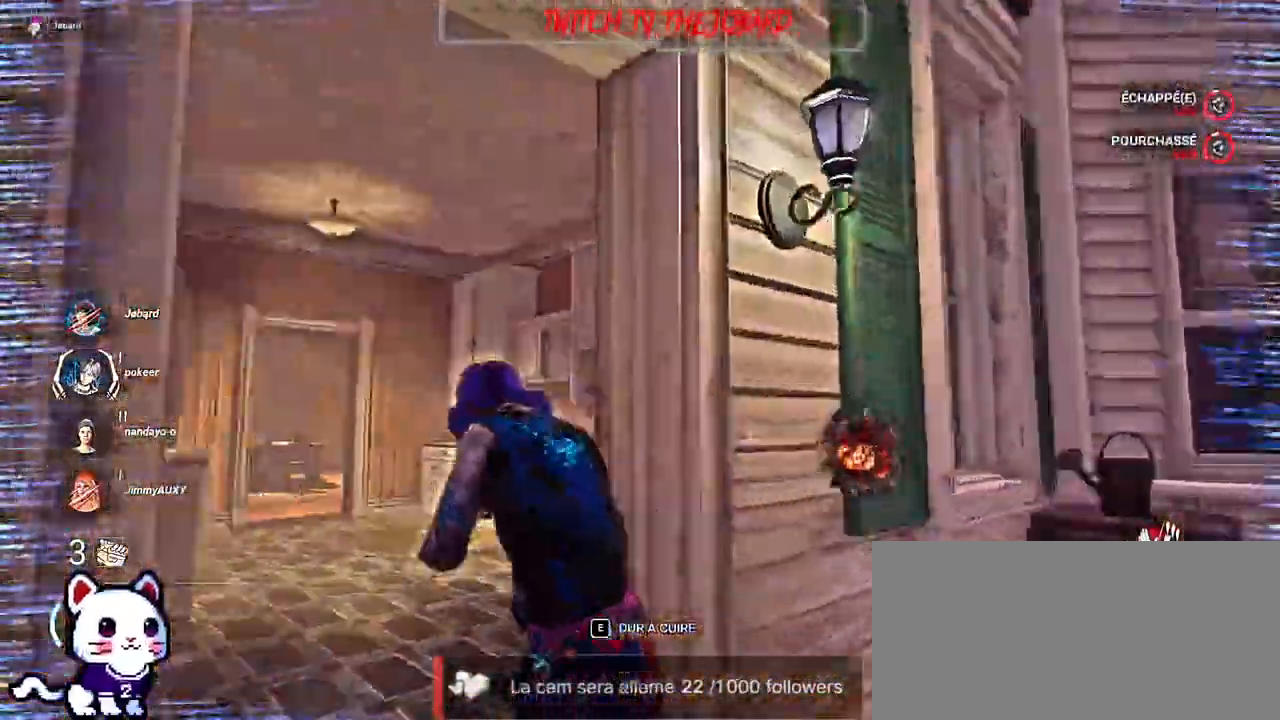
{"keys": ["shift", "z"], "mouse": [], "events": [[150, "q", "up"]]}
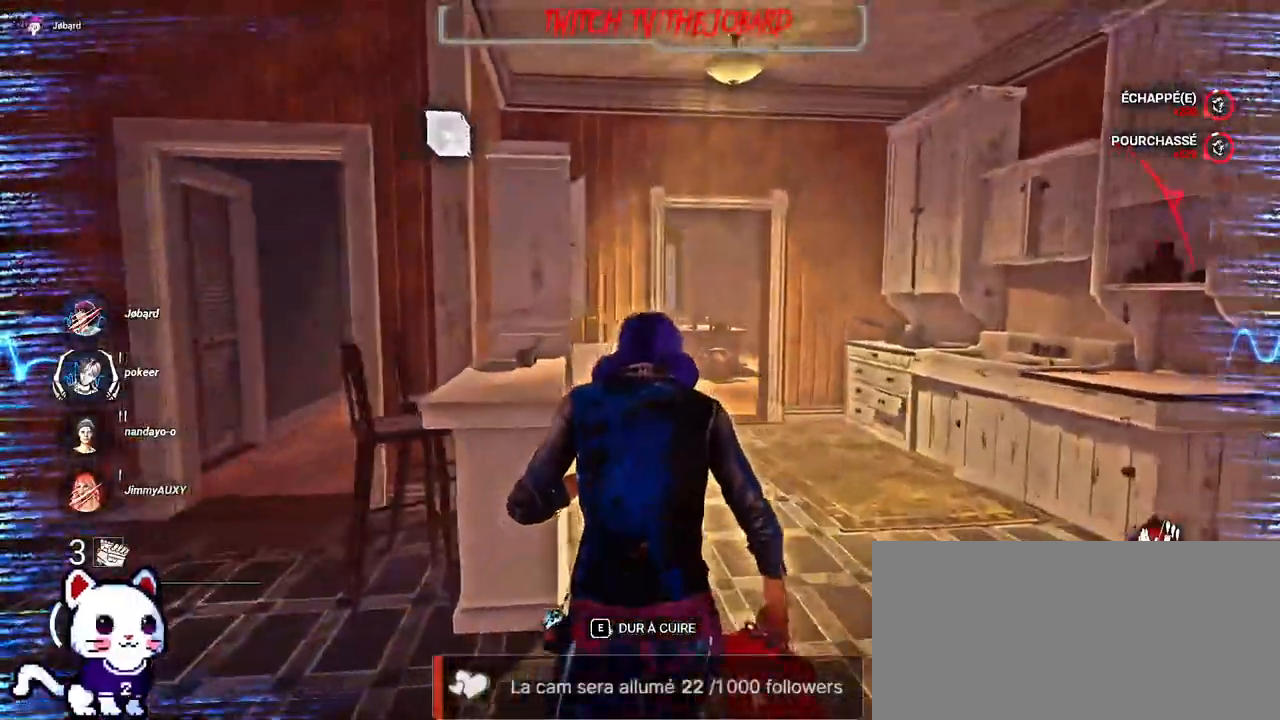
{"keys": ["shift", "z"], "mouse": [], "events": [[67, "d", "down"], [217, "d", "up"]]}
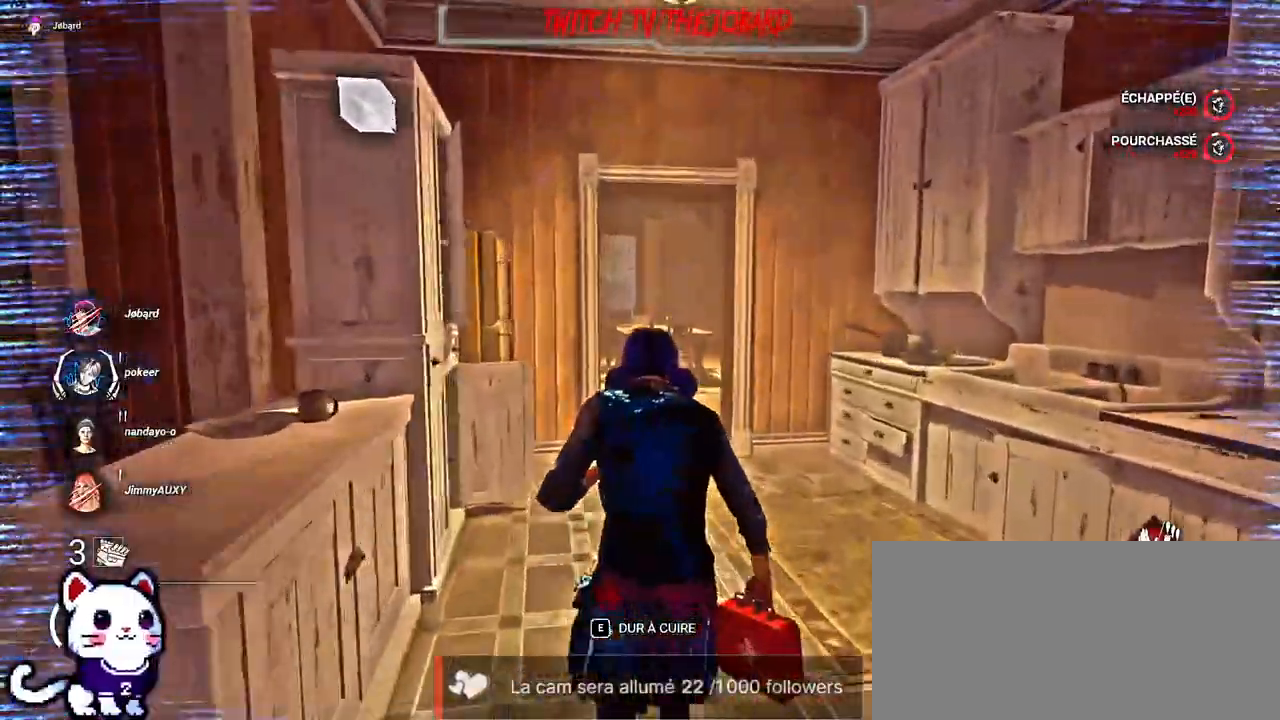
{"keys": ["shift", "z"], "mouse": [], "events": [[284, "d", "down"], [384, "d", "up"]]}
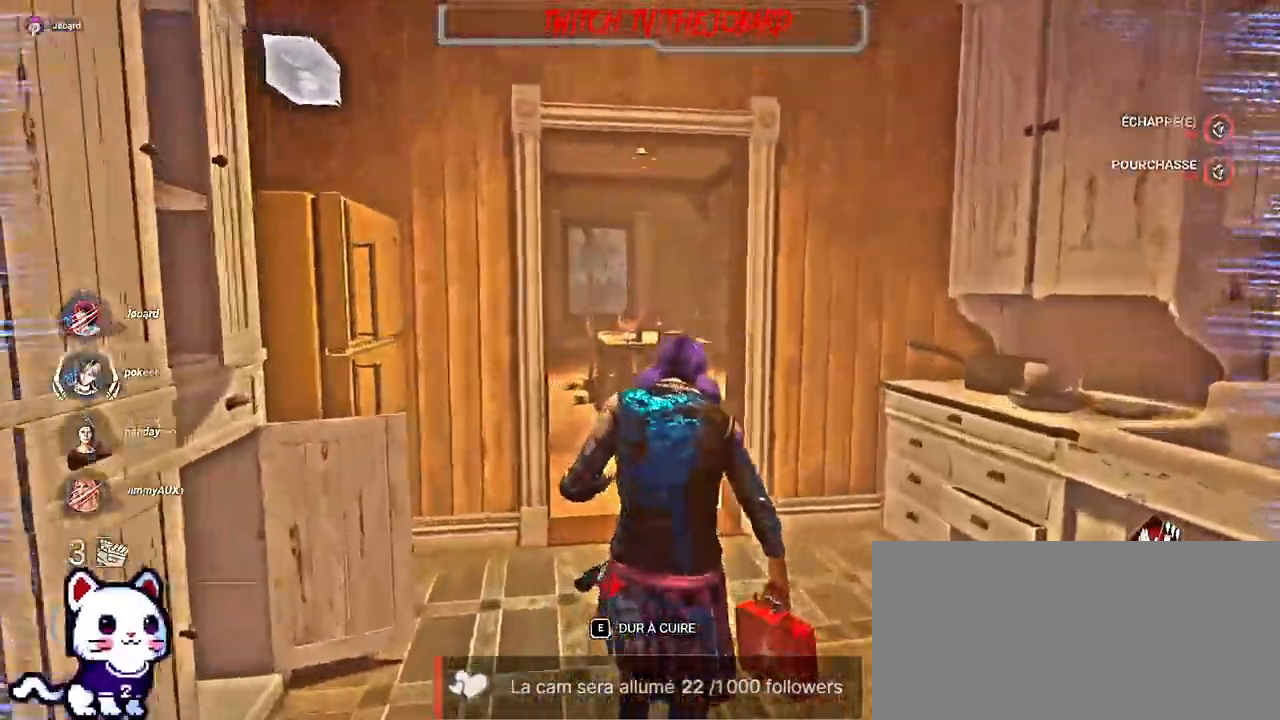
{"keys": ["shift", "z"], "mouse": [], "events": []}
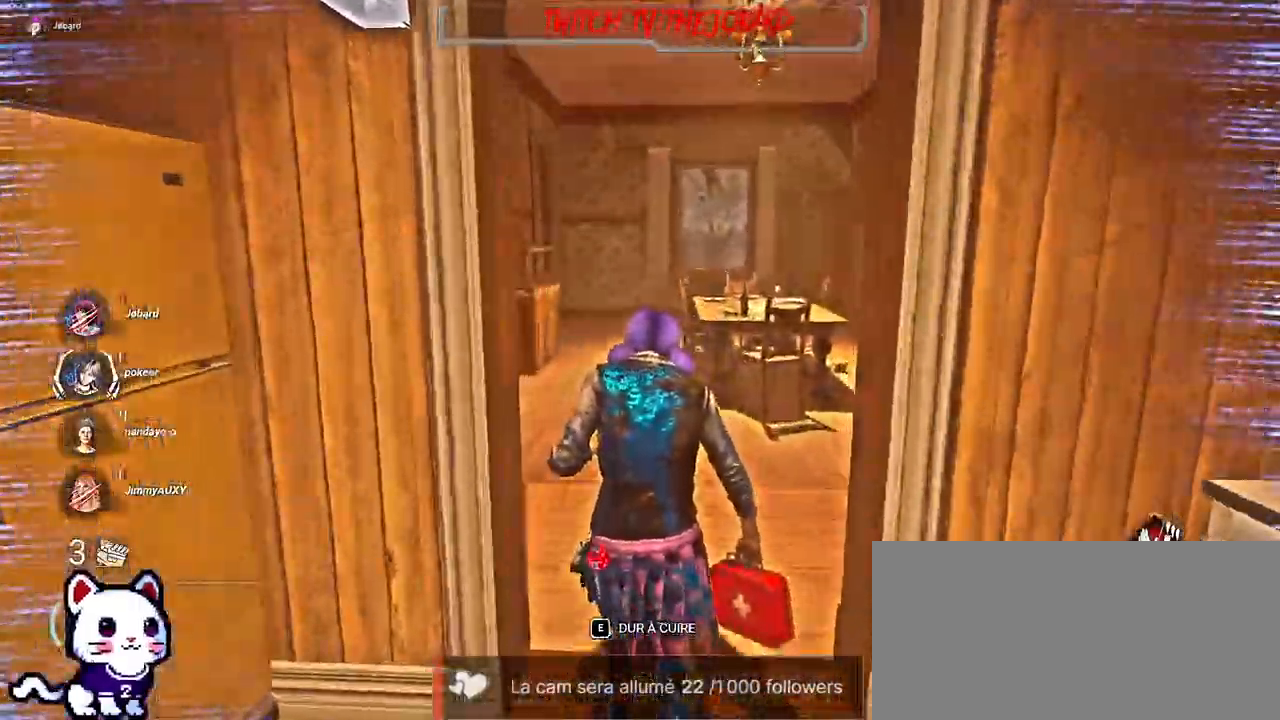
{"keys": ["shift", "z"], "mouse": [], "events": []}
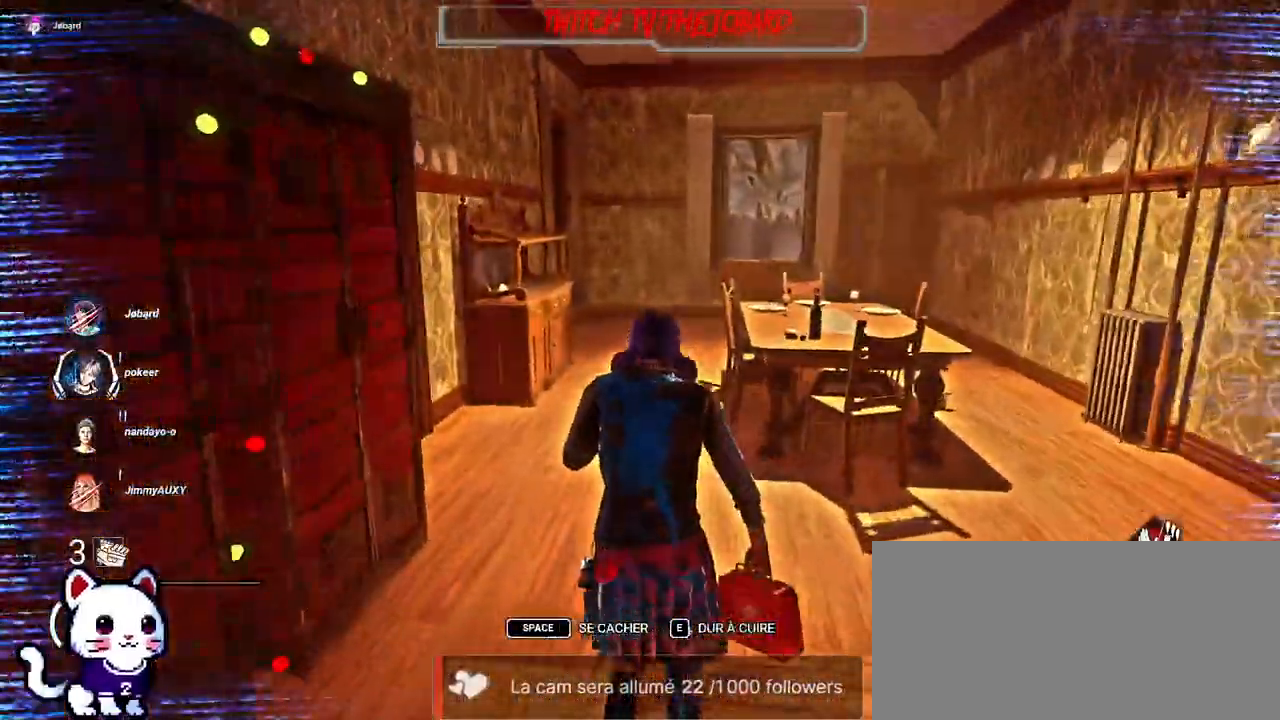
{"keys": ["shift", "z"], "mouse": [], "events": []}
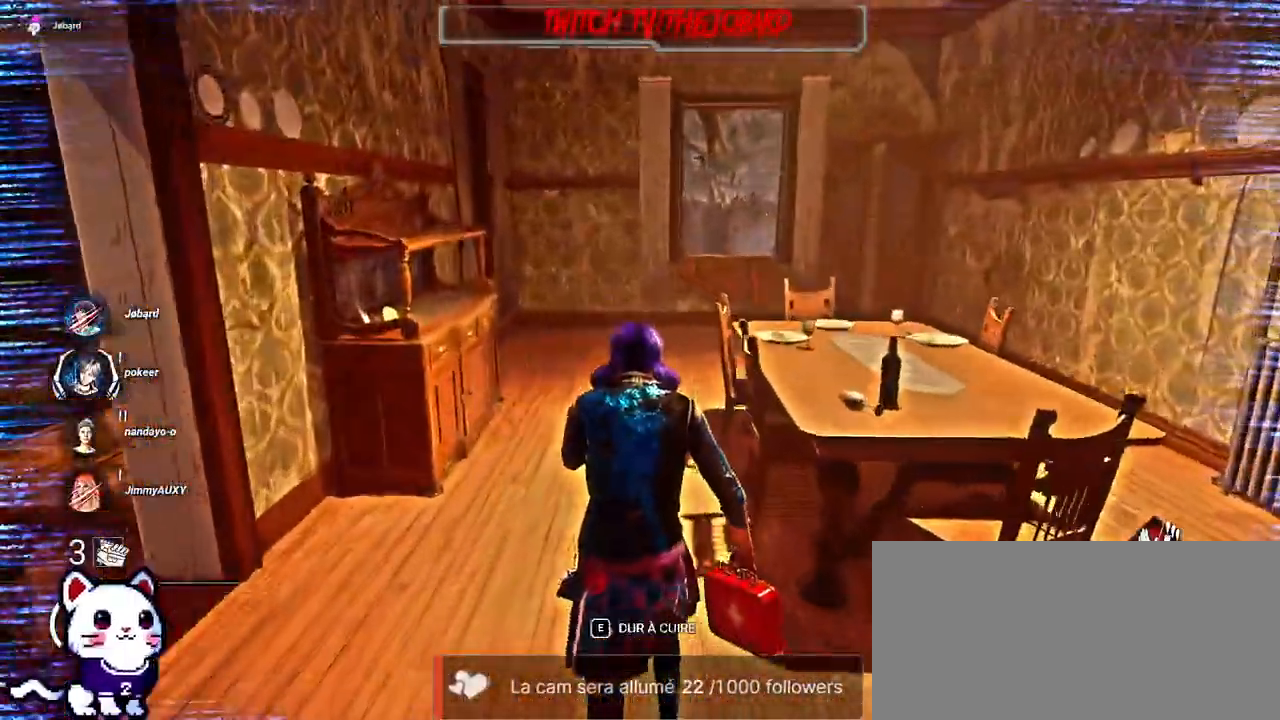
{"keys": ["shift", "z"], "mouse": [], "events": []}
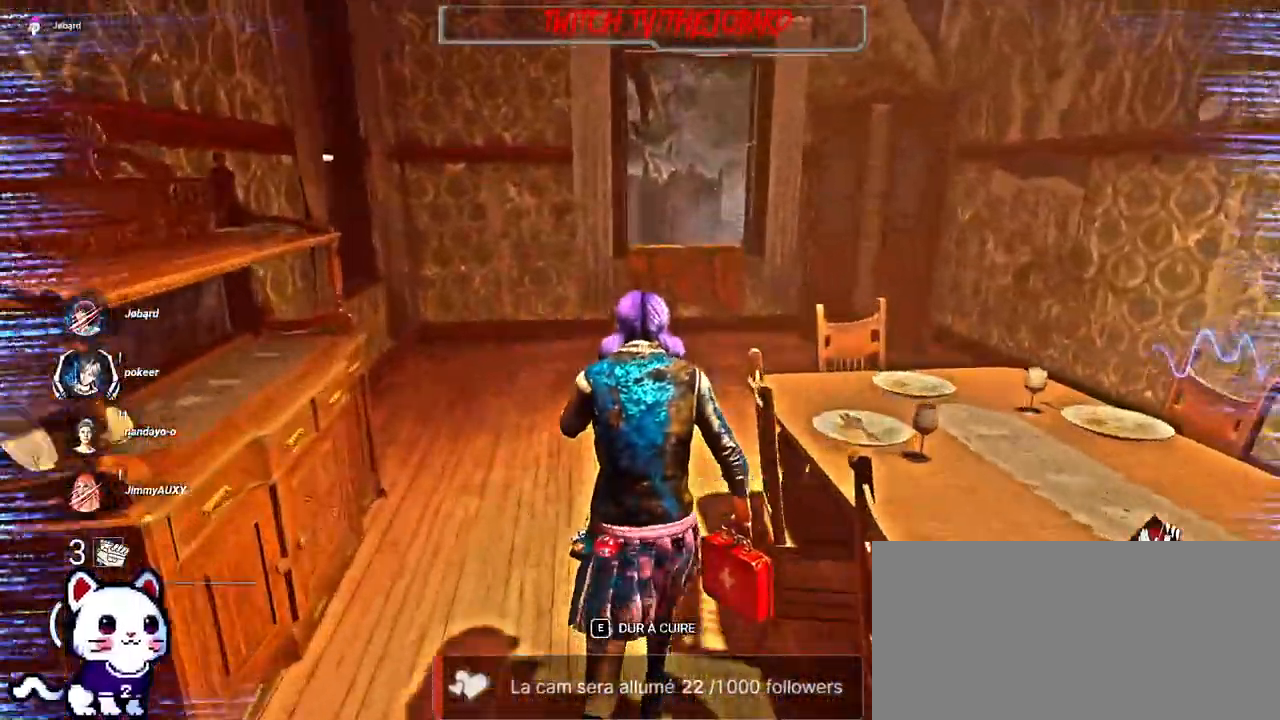
{"keys": ["shift", "z"], "mouse": [], "events": []}
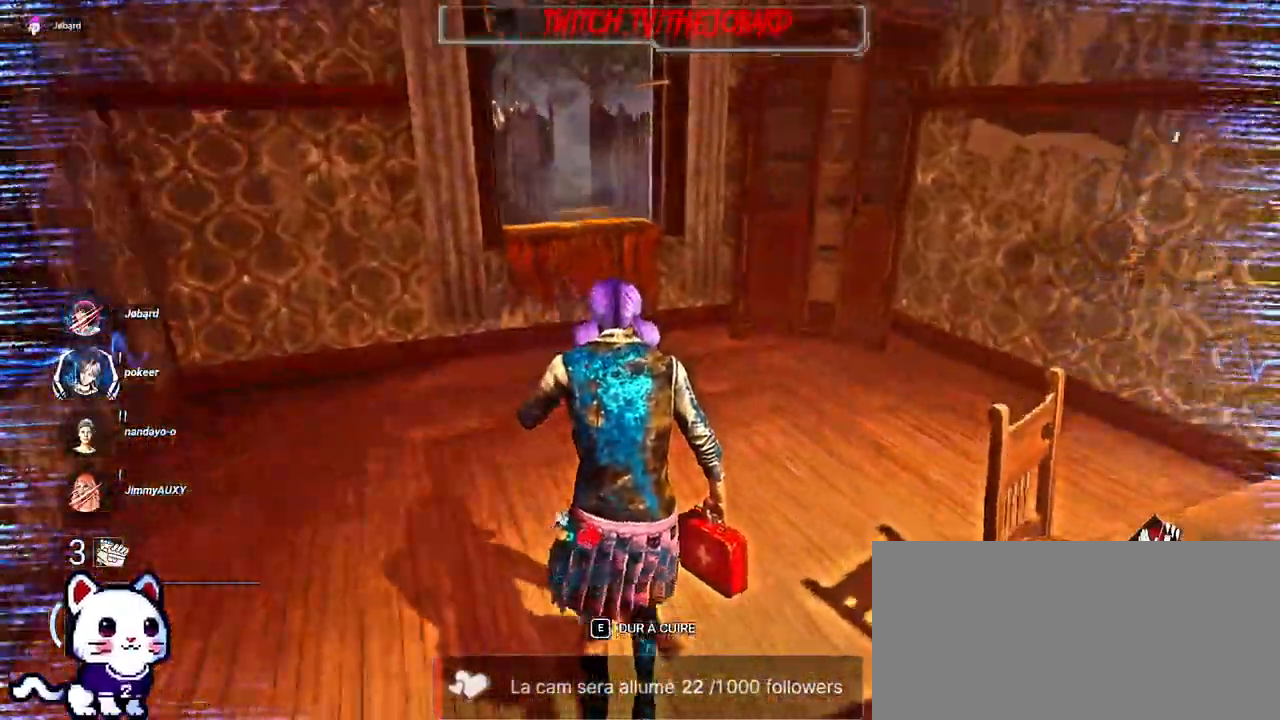
{"keys": ["q", "z"], "mouse": [], "events": [[134, "q", "down"], [134, "shift", "up"]]}
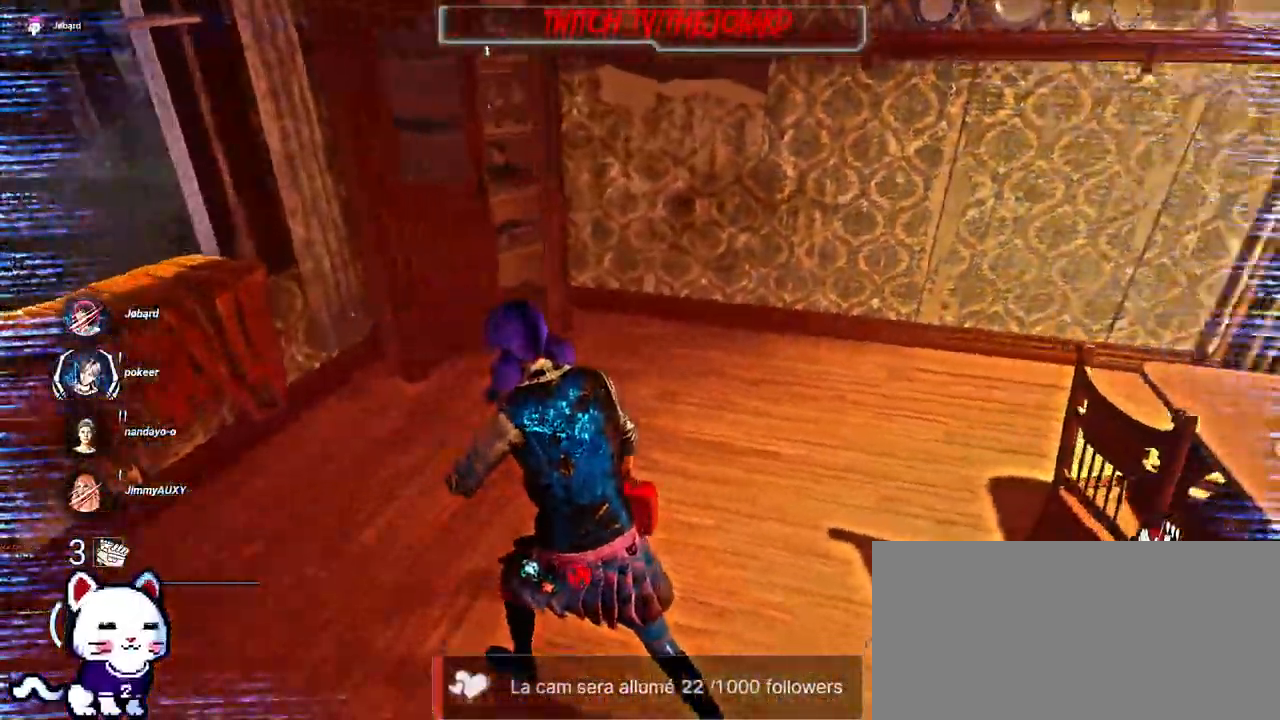
{"keys": ["q", "s"], "mouse": [], "events": [[150, "z", "up"], [300, "space", "down"], [317, "mouse_right", "down"], [334, "mouse_right", "up"], [467, "s", "down"], [467, "space", "up"]]}
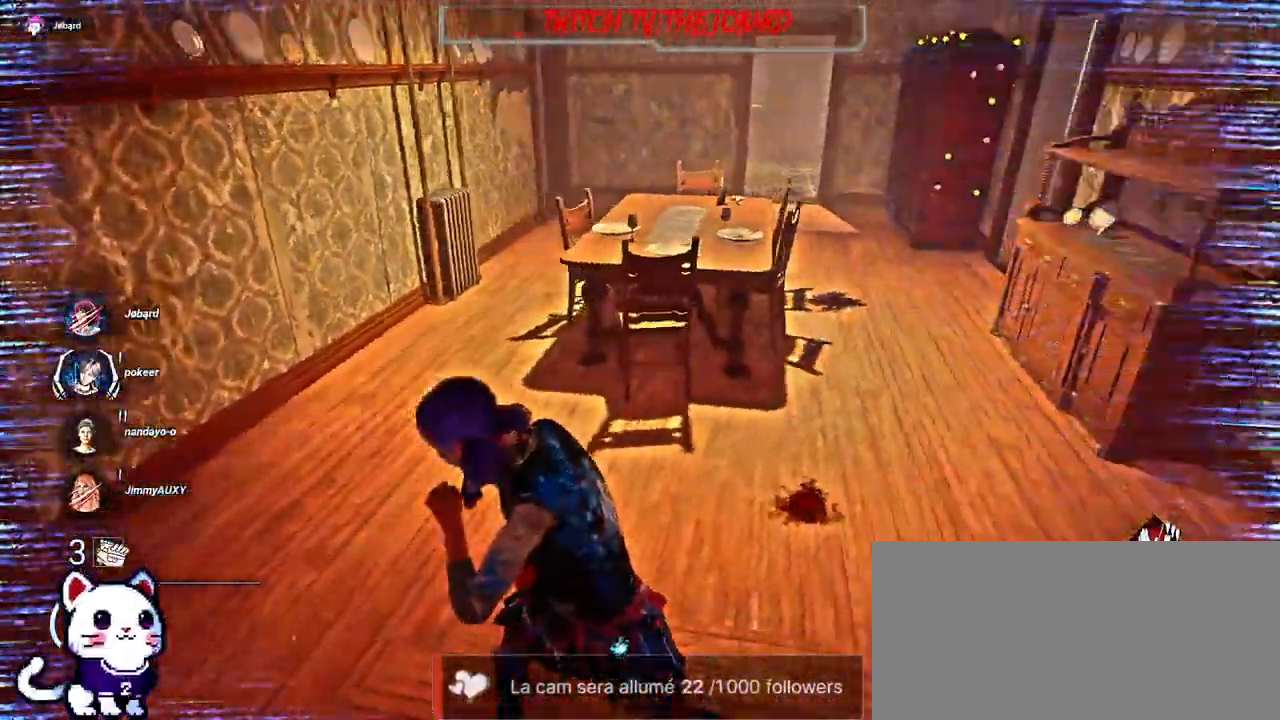
{"keys": ["d", "s"], "mouse": [], "events": [[34, "q", "up"], [100, "space", "down"], [150, "space", "up"], [484, "d", "down"]]}
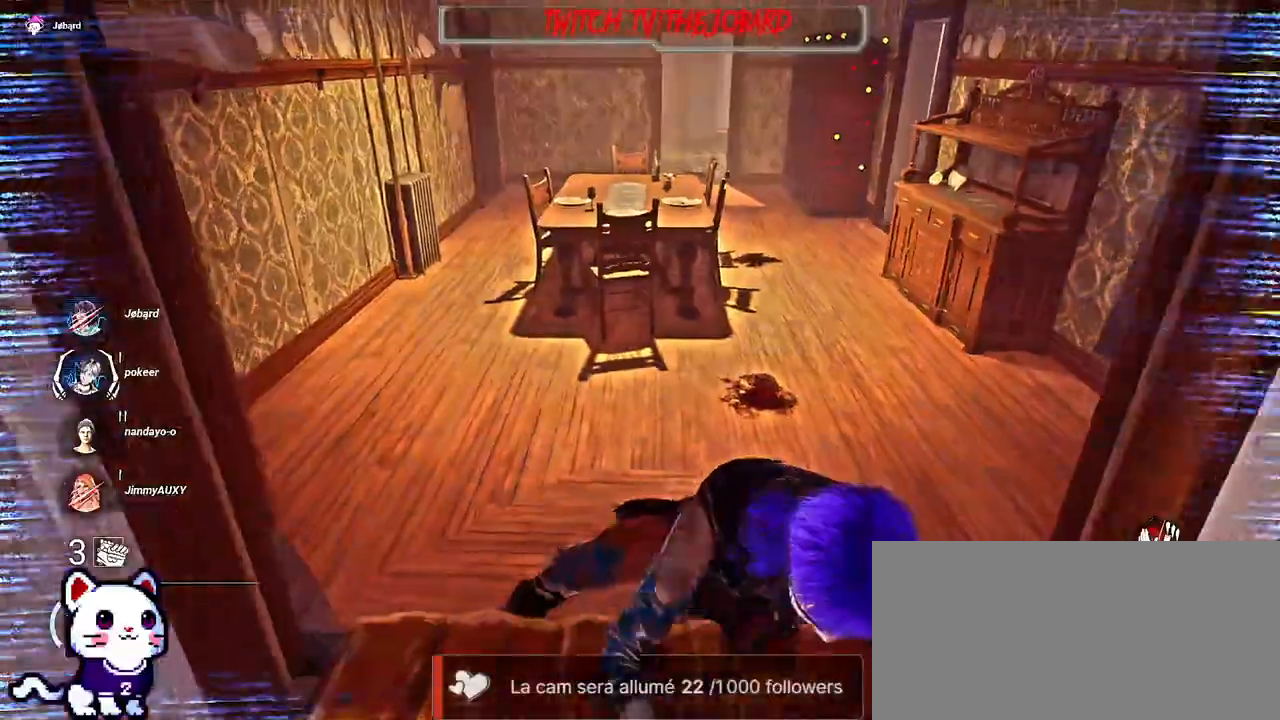
{"keys": ["d", "shift"], "mouse": [], "events": [[117, "s", "up"], [500, "shift", "down"]]}
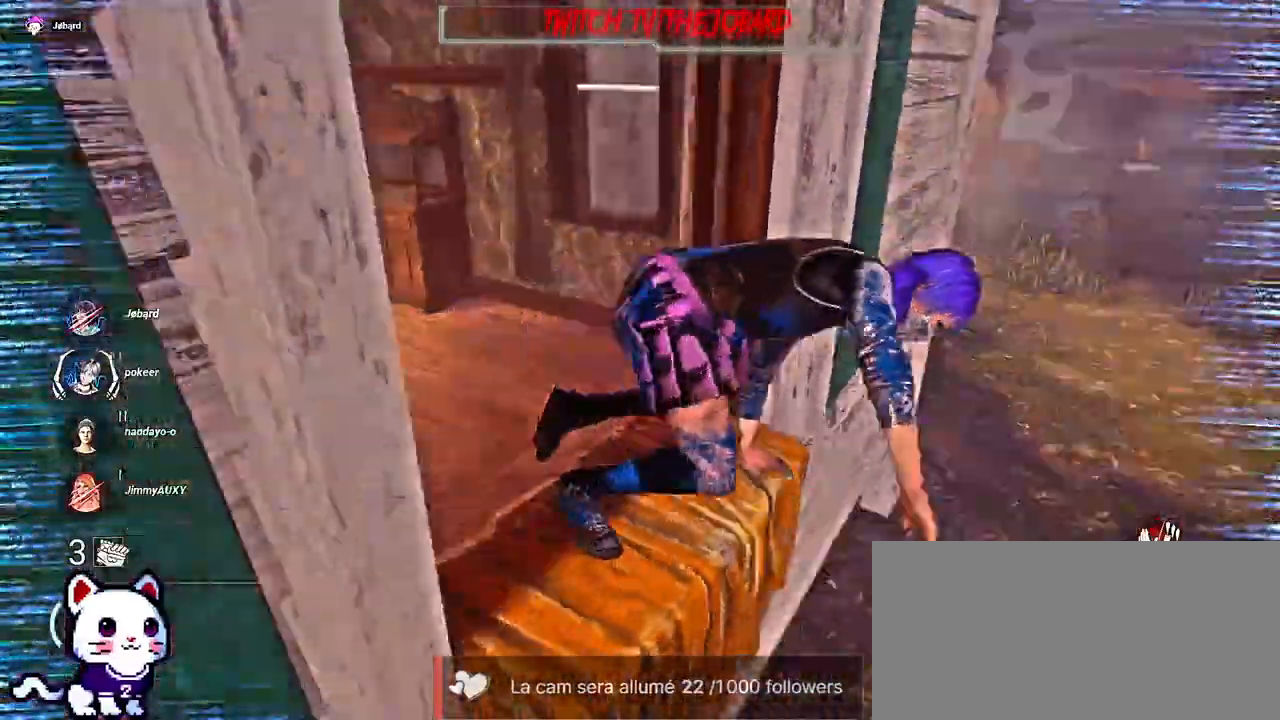
{"keys": ["d", "shift", "z"], "mouse": [], "events": [[467, "z", "down"]]}
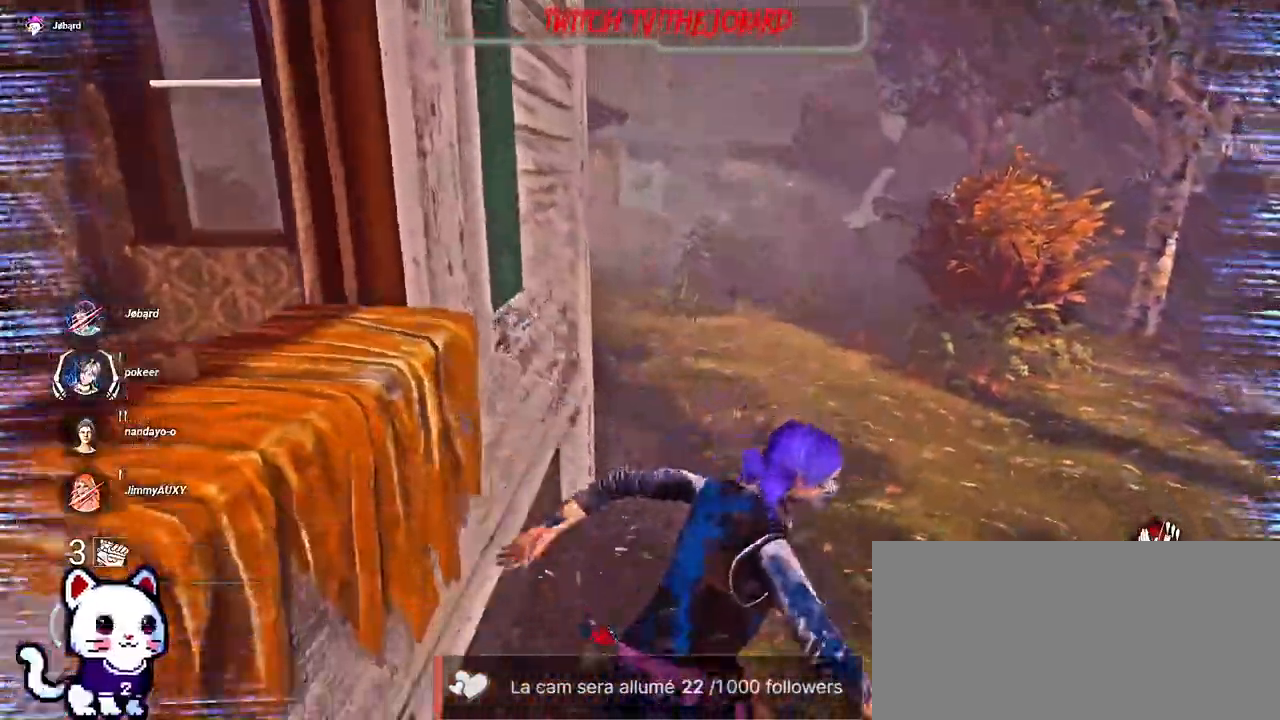
{"keys": ["shift", "z"], "mouse": [], "events": [[434, "d", "up"]]}
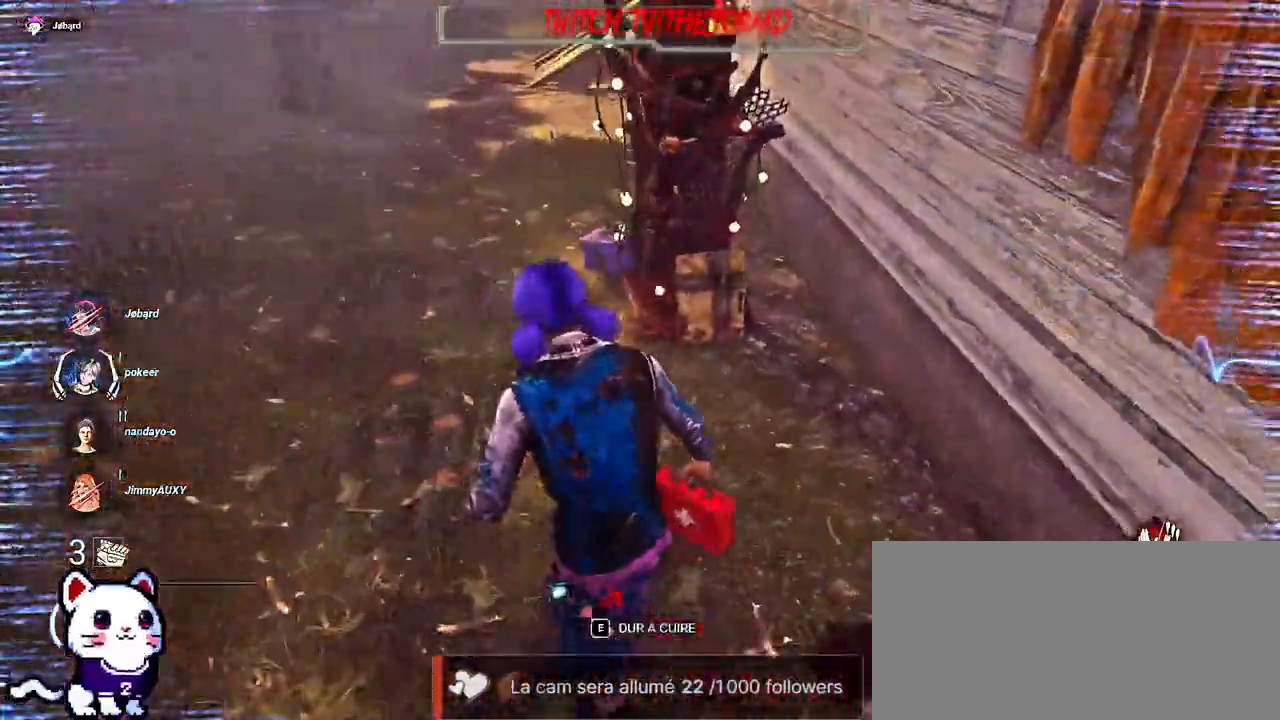
{"keys": ["shift", "z"], "mouse": [], "events": []}
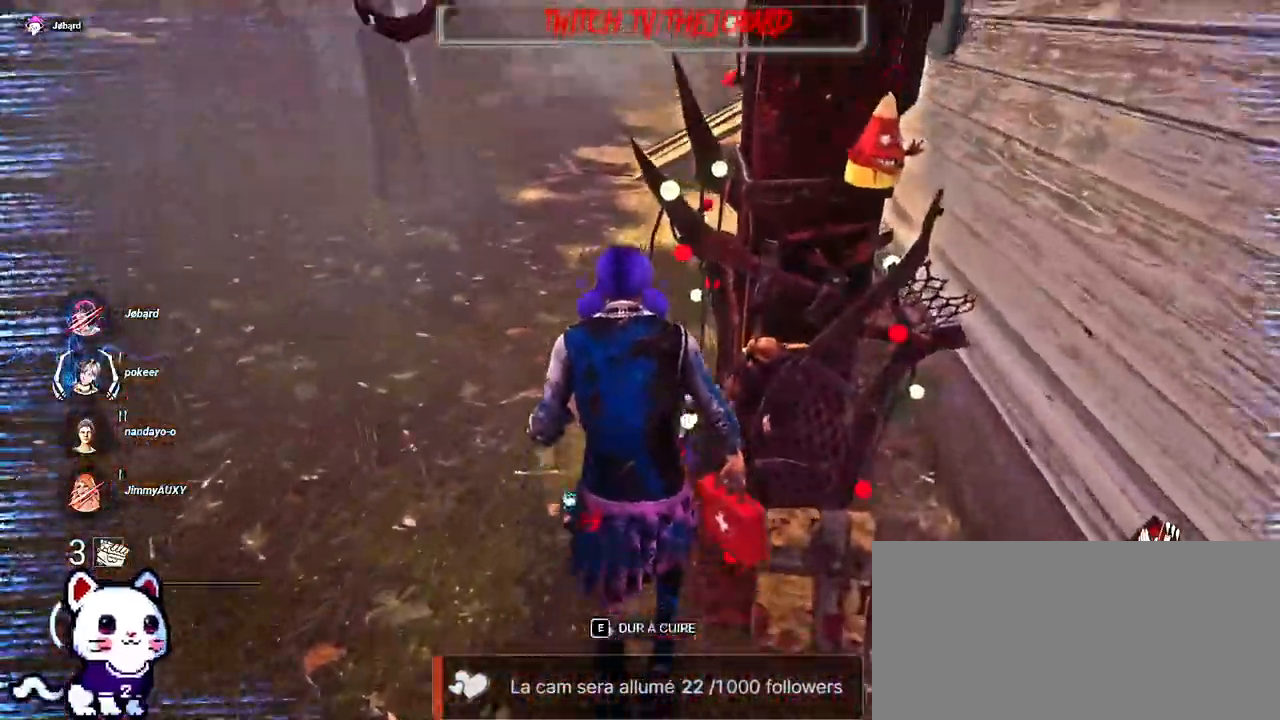
{"keys": ["q", "shift", "z"], "mouse": [], "events": [[17, "q", "down"], [184, "q", "up"], [450, "q", "down"]]}
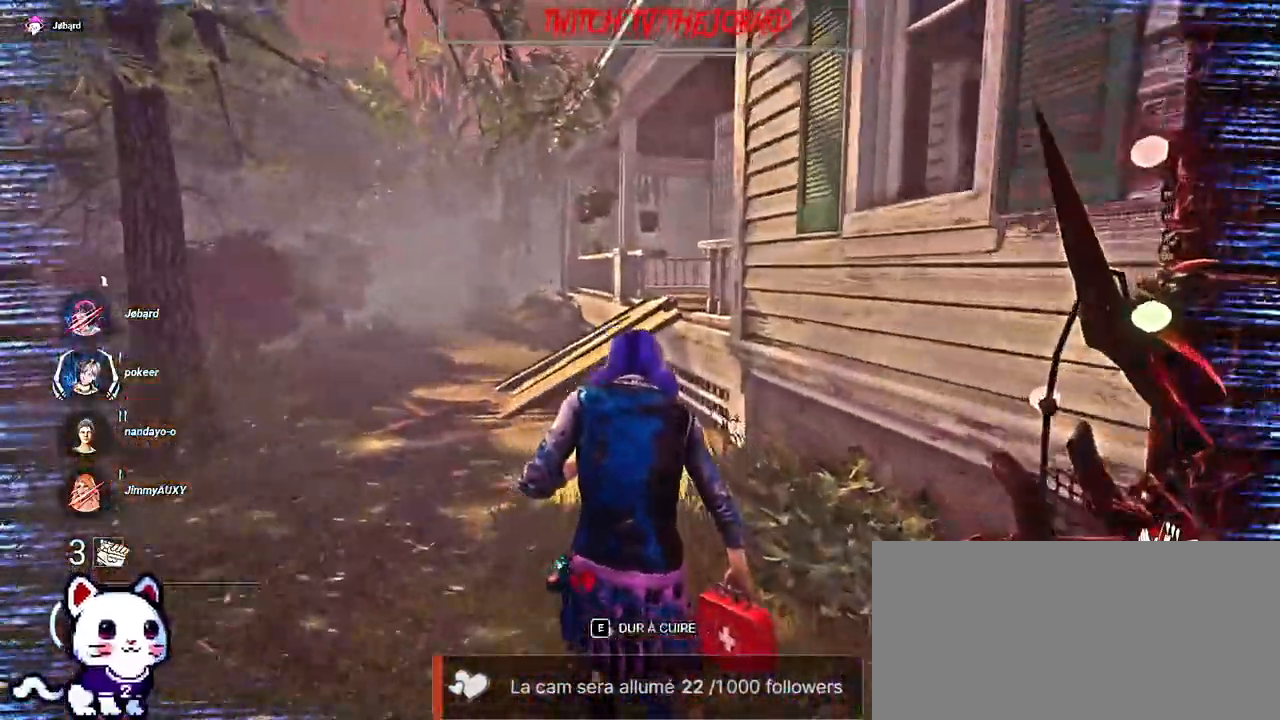
{"keys": ["q", "shift", "z"], "mouse": [], "events": []}
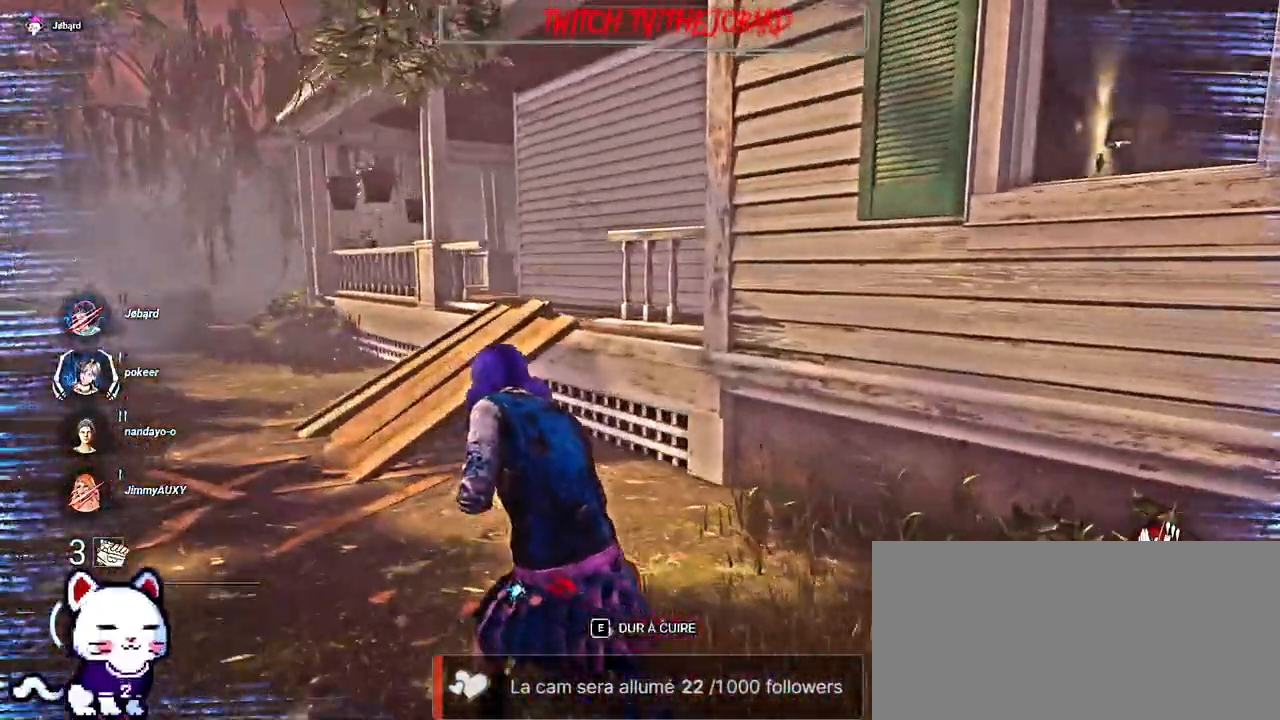
{"keys": ["q", "shift", "z"], "mouse": [], "events": []}
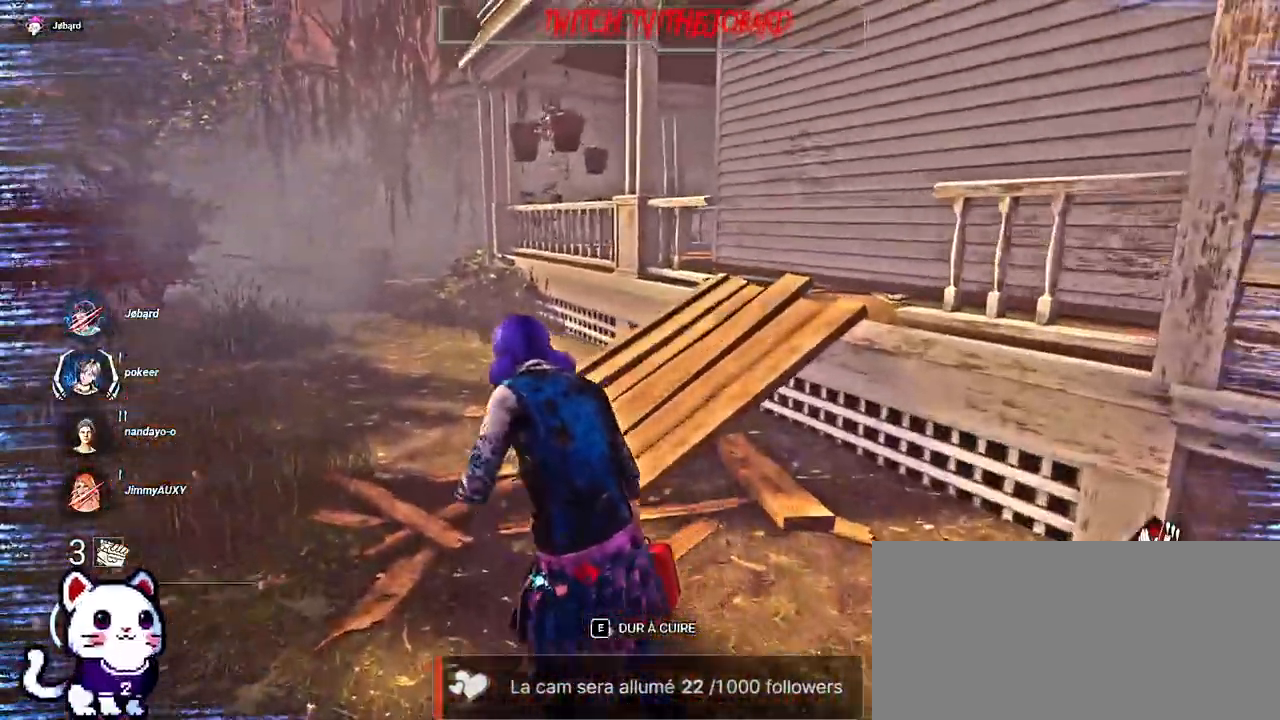
{"keys": ["shift", "z"], "mouse": [], "events": [[300, "q", "up"]]}
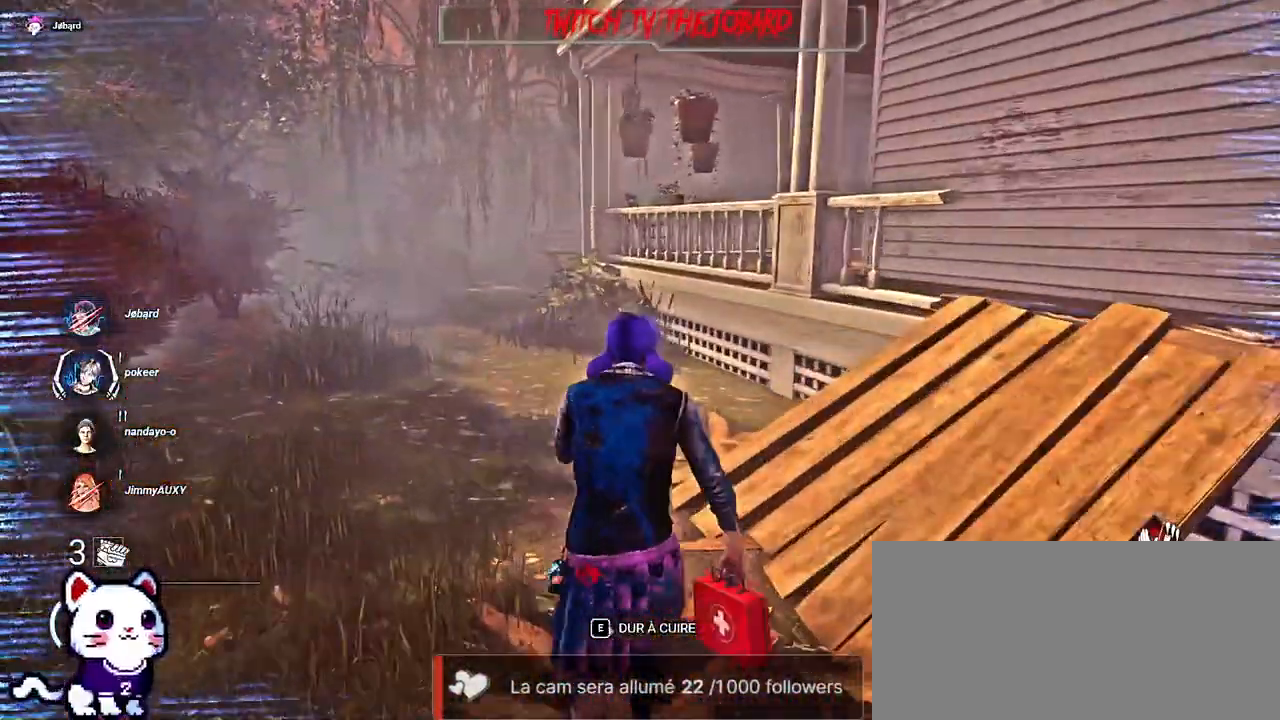
{"keys": ["q", "shift", "z"], "mouse": [], "events": [[200, "q", "down"]]}
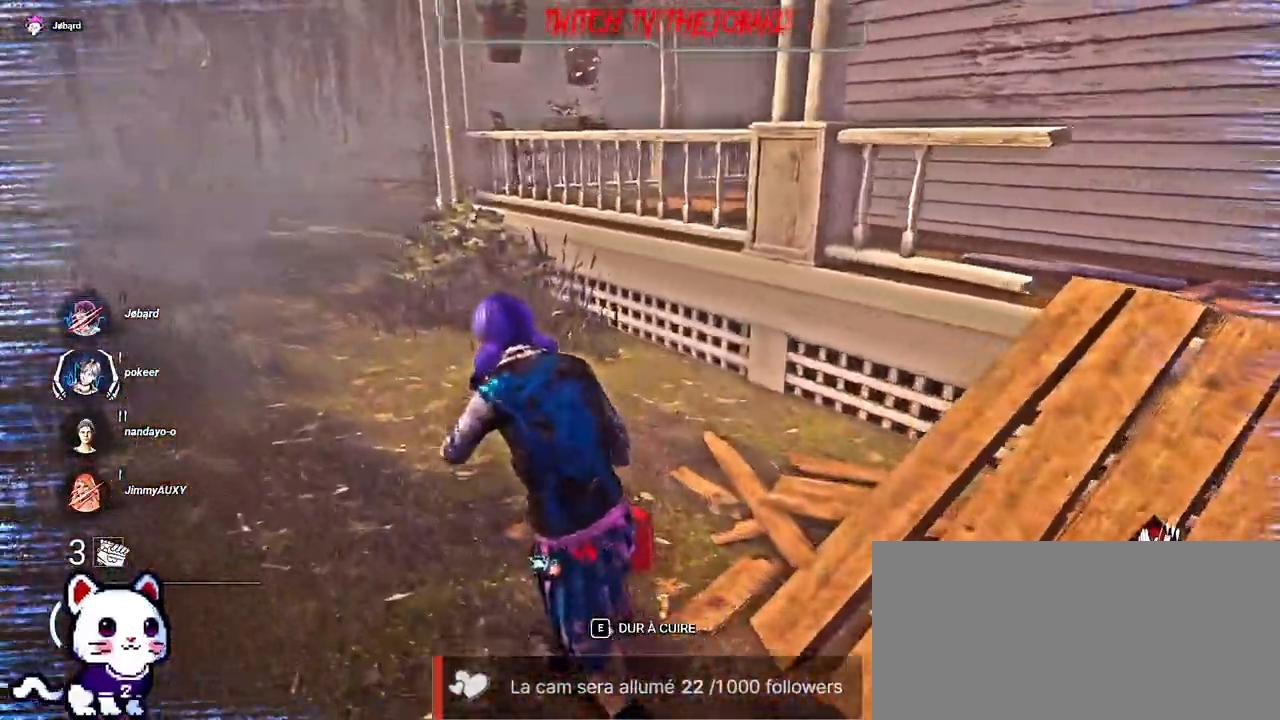
{"keys": ["q", "shift", "z"], "mouse": [], "events": []}
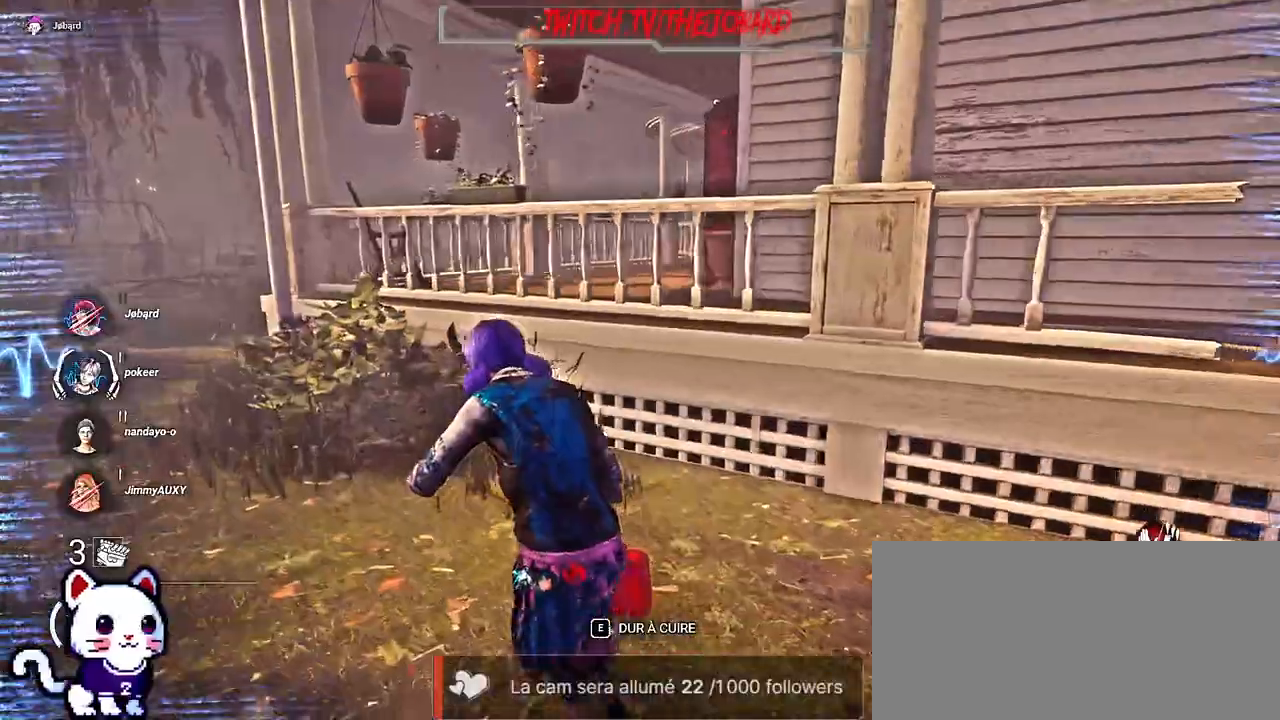
{"keys": ["q", "shift", "z"], "mouse": [], "events": []}